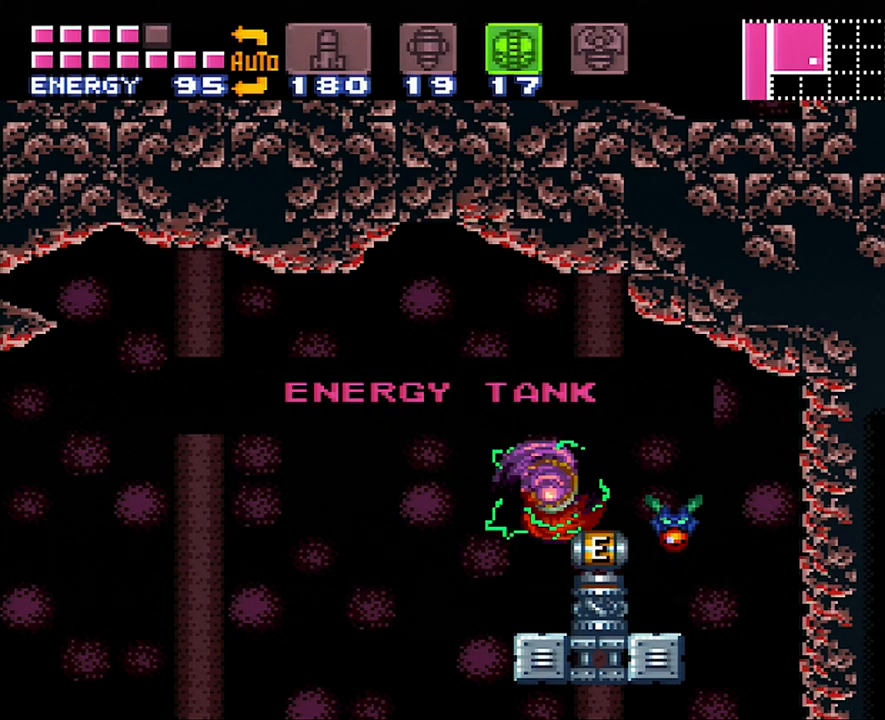
Gameplay with a controller (Nintendo layout); each line is a JSON object with the inputs held at the frame after it. "events" lists button and stick changes between this image and that frame as [ms after this image, input, new state], when the widget could be followed in between. Not read: L3 R3.
{"buttons": ["A", "DPAD_RIGHT"], "events": []}
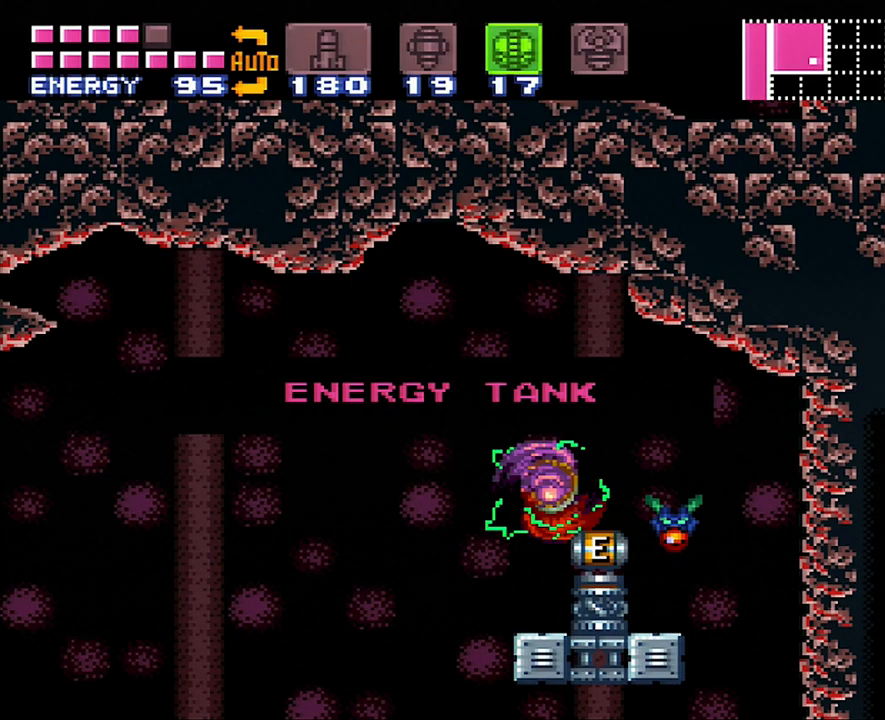
{"buttons": ["A", "DPAD_RIGHT"], "events": []}
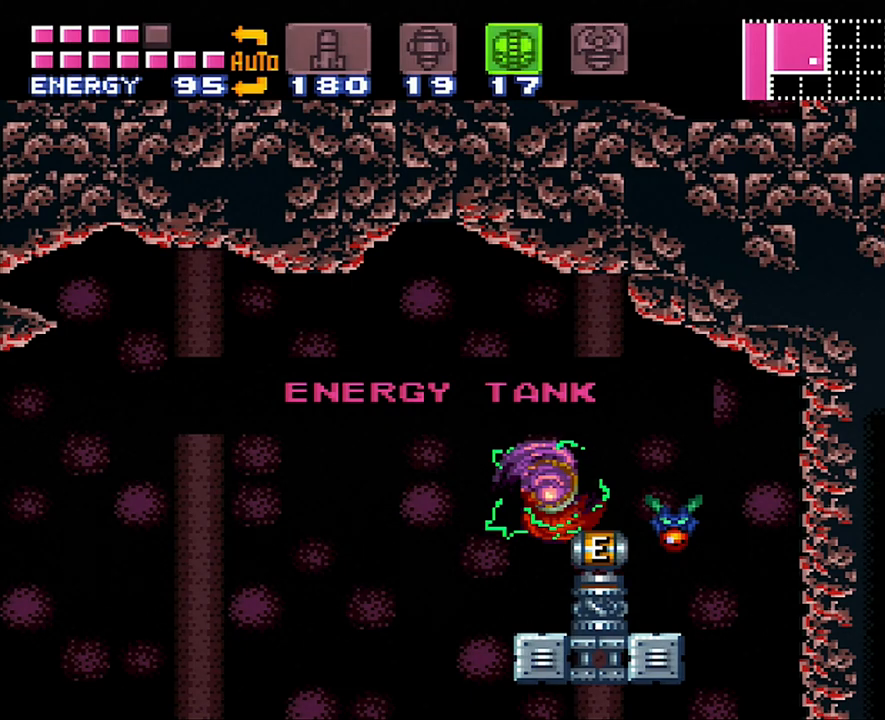
{"buttons": ["DPAD_LEFT"], "events": [[17, "A", "up"], [17, "DPAD_RIGHT", "up"], [350, "B", "down"], [383, "B", "up"], [500, "DPAD_LEFT", "down"]]}
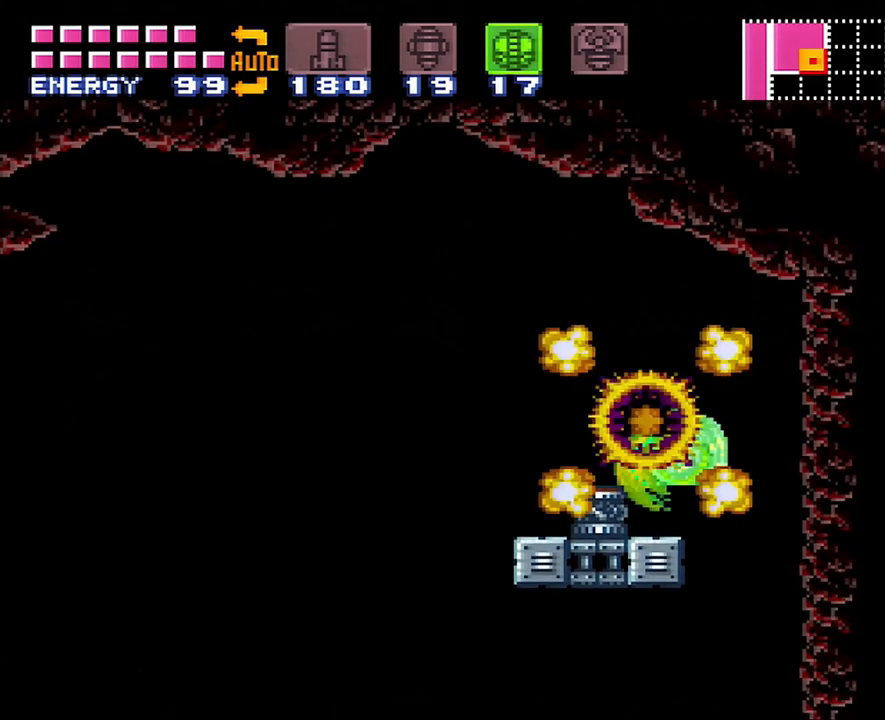
{"buttons": ["A", "DPAD_LEFT"], "events": [[50, "A", "down"]]}
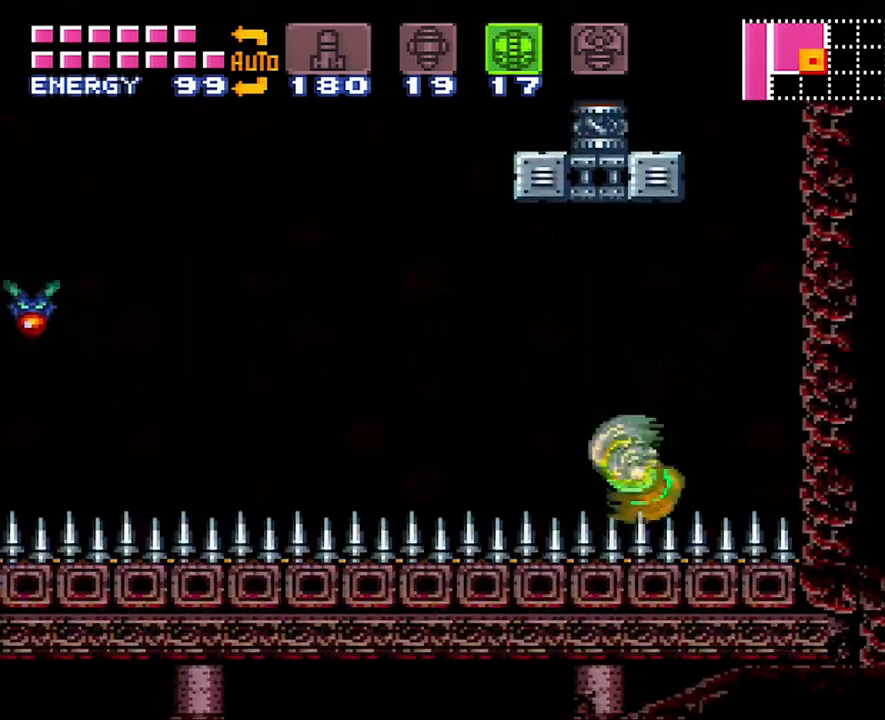
{"buttons": ["A", "DPAD_LEFT"], "events": []}
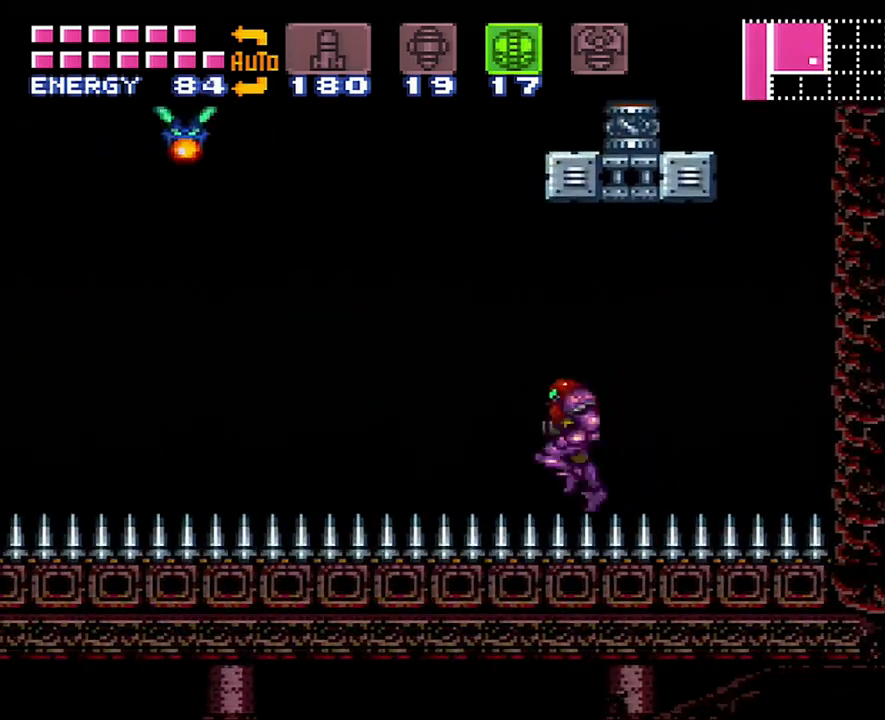
{"buttons": ["A", "B", "DPAD_LEFT"], "events": [[400, "B", "down"]]}
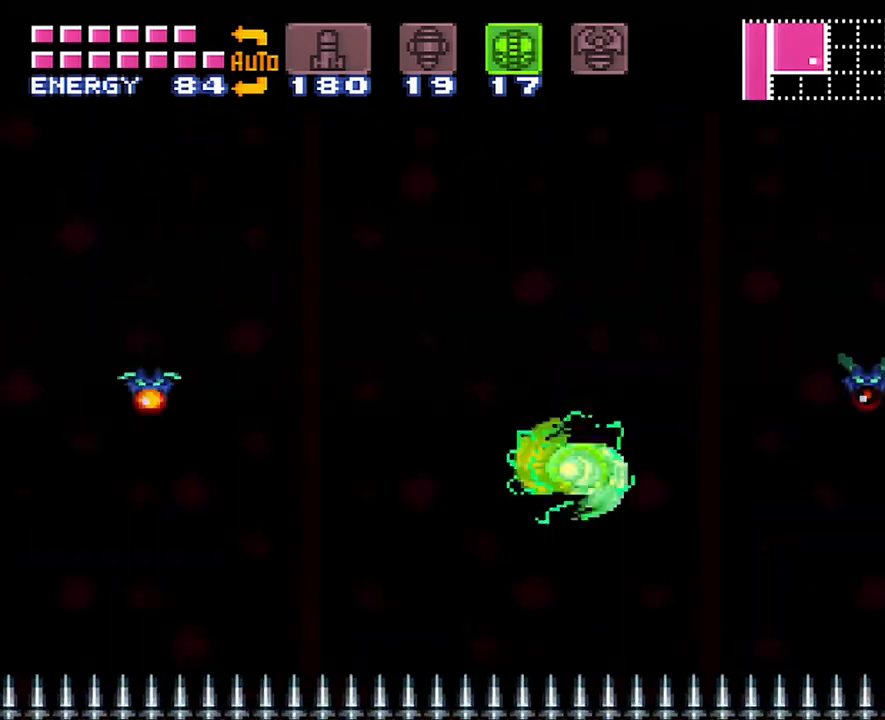
{"buttons": ["DPAD_LEFT"], "events": [[250, "B", "up"], [350, "A", "up"]]}
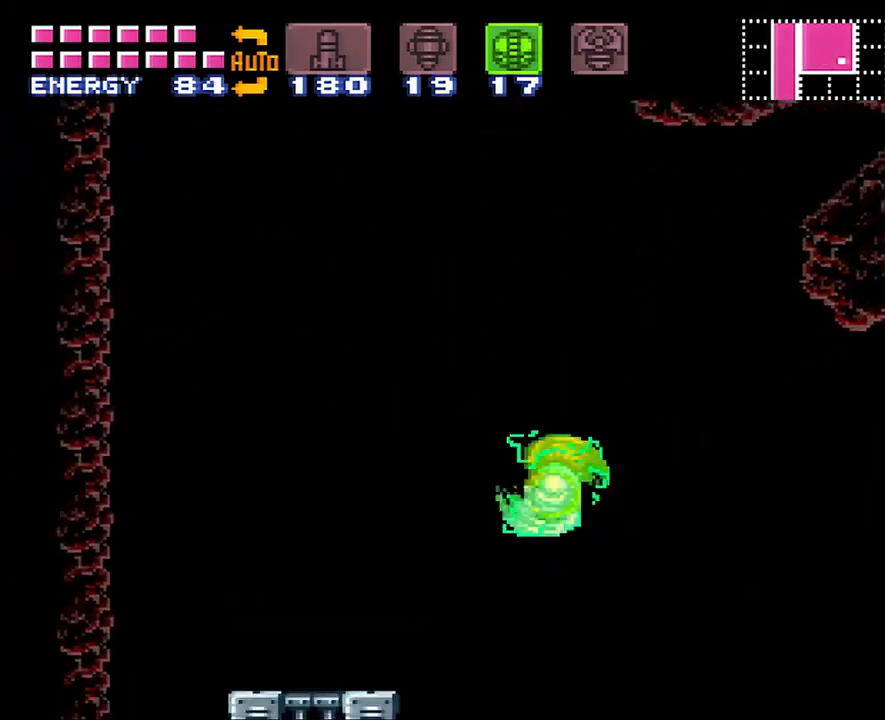
{"buttons": ["B", "DPAD_RIGHT"], "events": [[167, "B", "down"], [233, "DPAD_LEFT", "up"], [350, "DPAD_RIGHT", "down"]]}
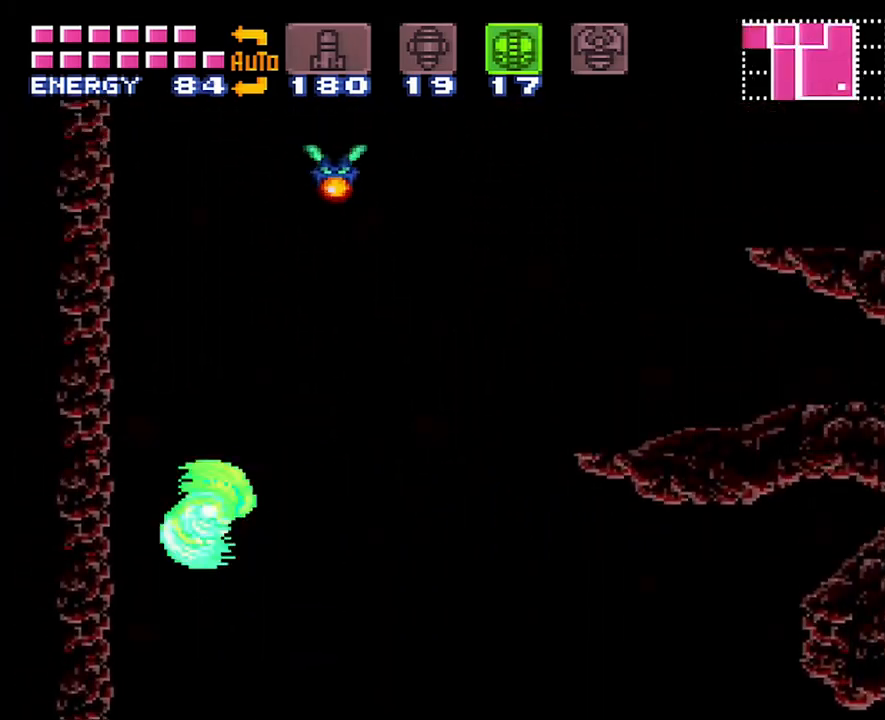
{"buttons": ["DPAD_RIGHT"], "events": [[417, "B", "up"]]}
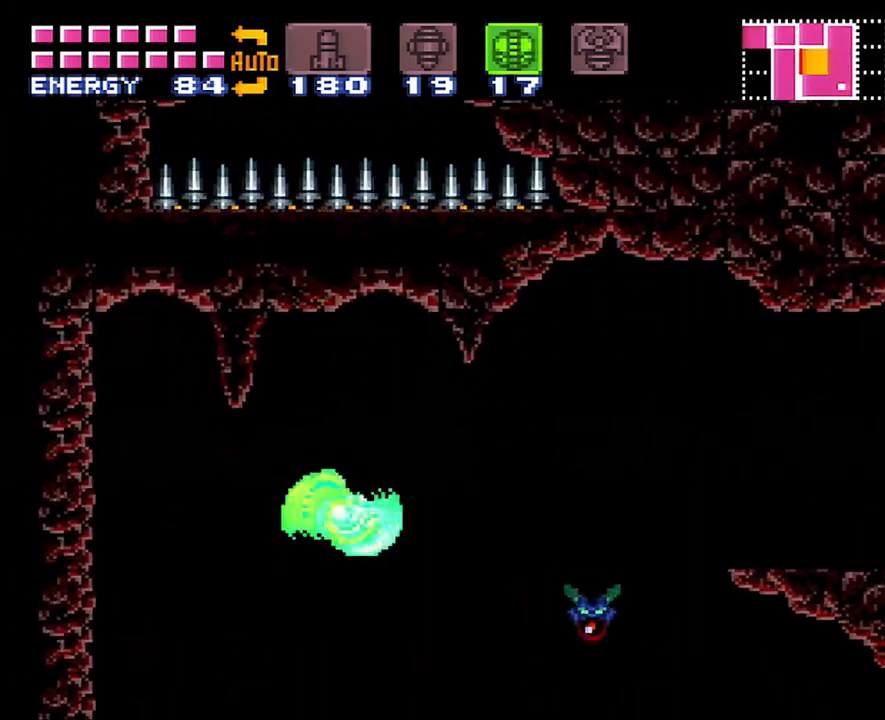
{"buttons": ["B", "DPAD_RIGHT"], "events": [[483, "B", "down"]]}
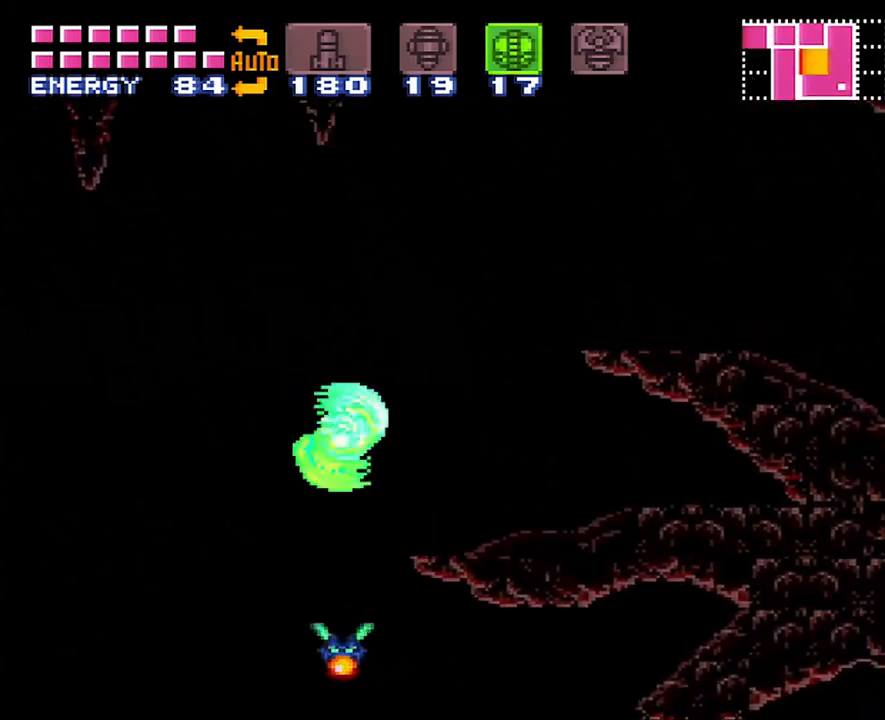
{"buttons": ["A", "DPAD_RIGHT"], "events": [[383, "B", "up"], [433, "A", "down"]]}
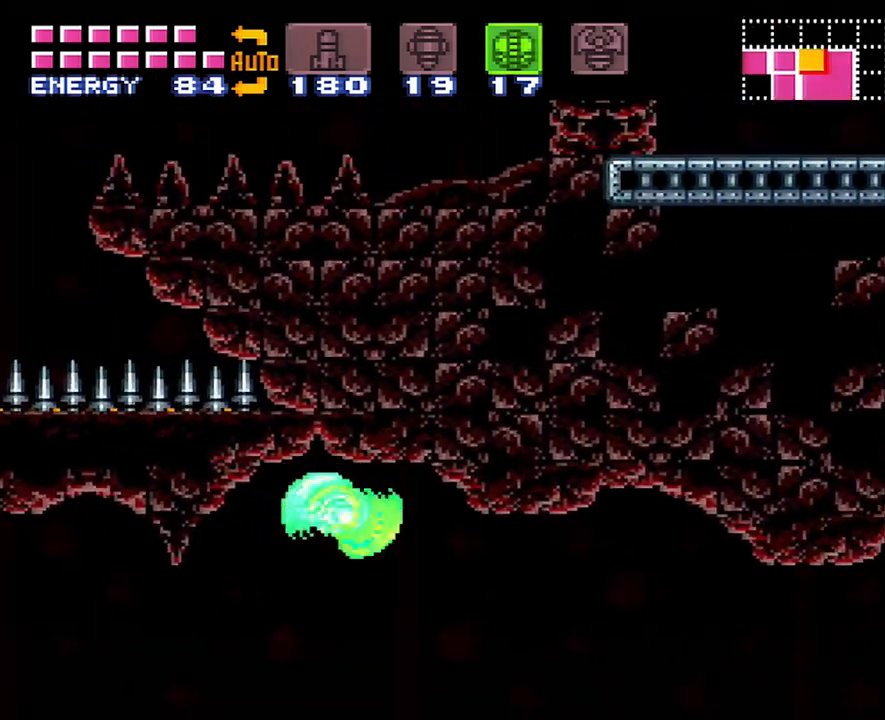
{"buttons": ["A", "DPAD_RIGHT"], "events": [[200, "X", "down"], [317, "X", "up"]]}
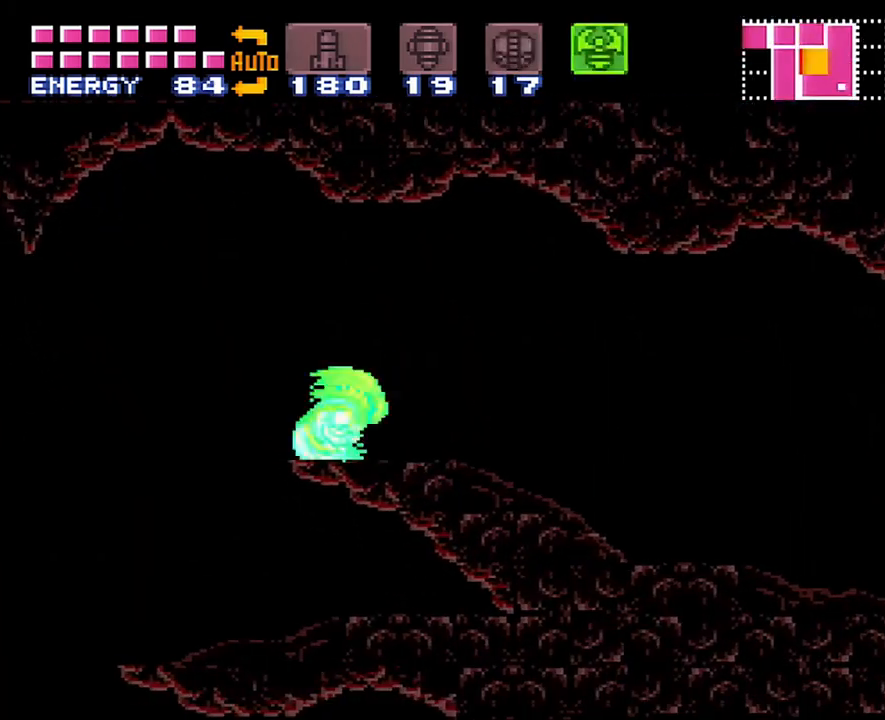
{"buttons": ["A", "DPAD_RIGHT"], "events": [[67, "X", "down"], [200, "X", "up"]]}
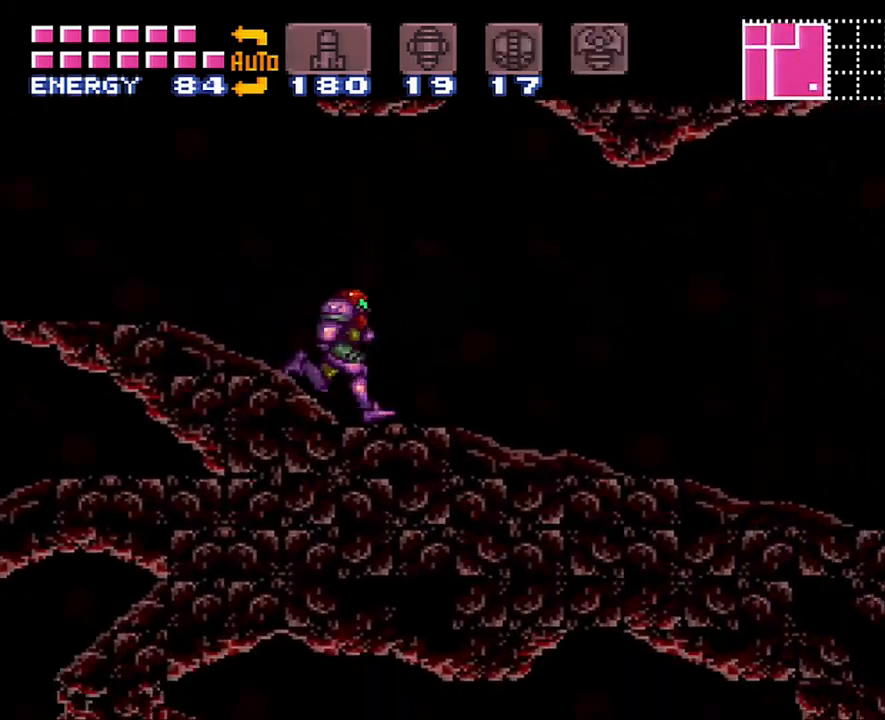
{"buttons": ["A", "B", "DPAD_RIGHT"], "events": [[283, "B", "down"]]}
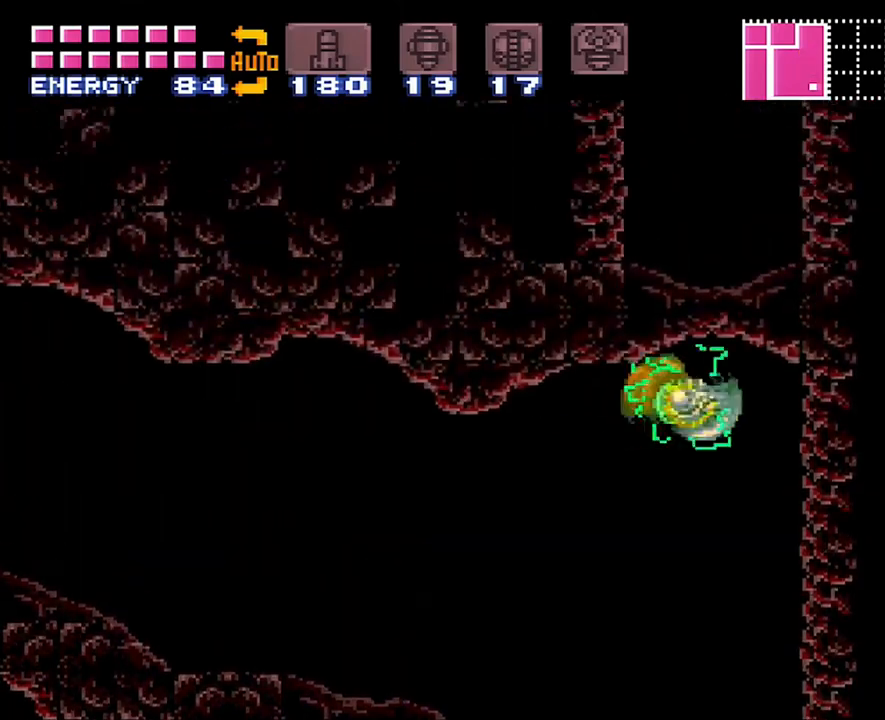
{"buttons": ["A", "B", "DPAD_LEFT"], "events": [[17, "DPAD_RIGHT", "up"], [33, "DPAD_LEFT", "down"]]}
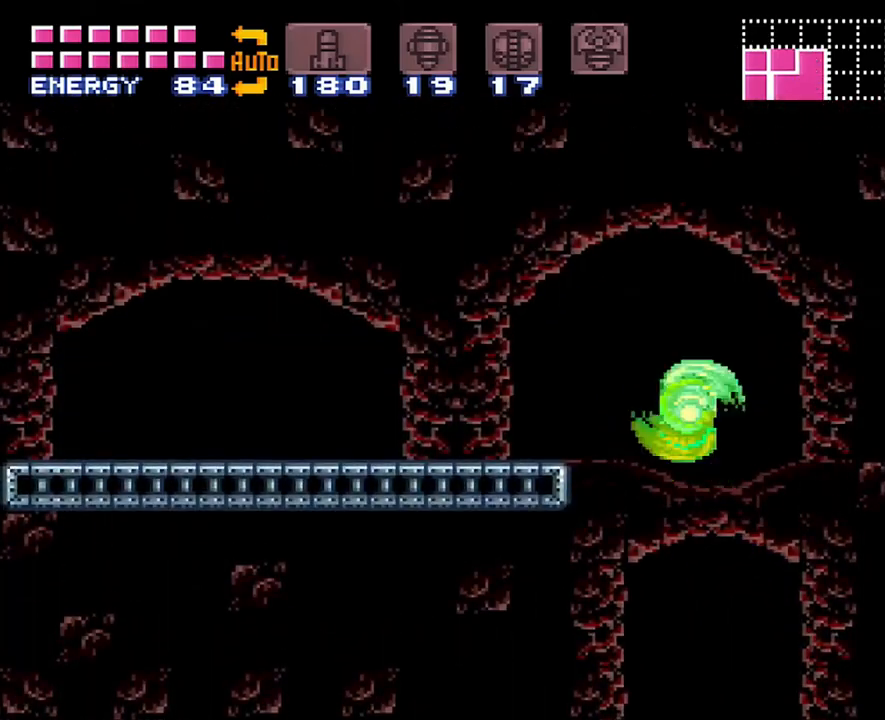
{"buttons": ["A", "DPAD_LEFT"], "events": [[133, "B", "up"], [417, "R1", "down"], [500, "R1", "up"]]}
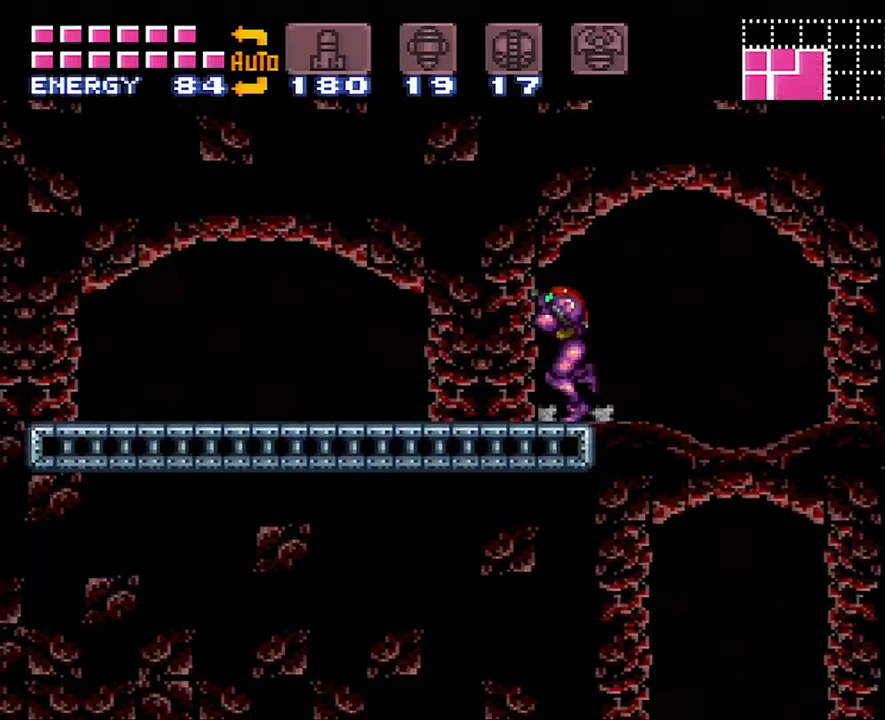
{"buttons": ["A", "DPAD_LEFT"], "events": [[100, "L1", "down"], [133, "R1", "down"], [167, "L1", "up"], [217, "R1", "up"], [317, "L1", "down"], [317, "R1", "down"], [400, "L1", "up"], [450, "R1", "up"]]}
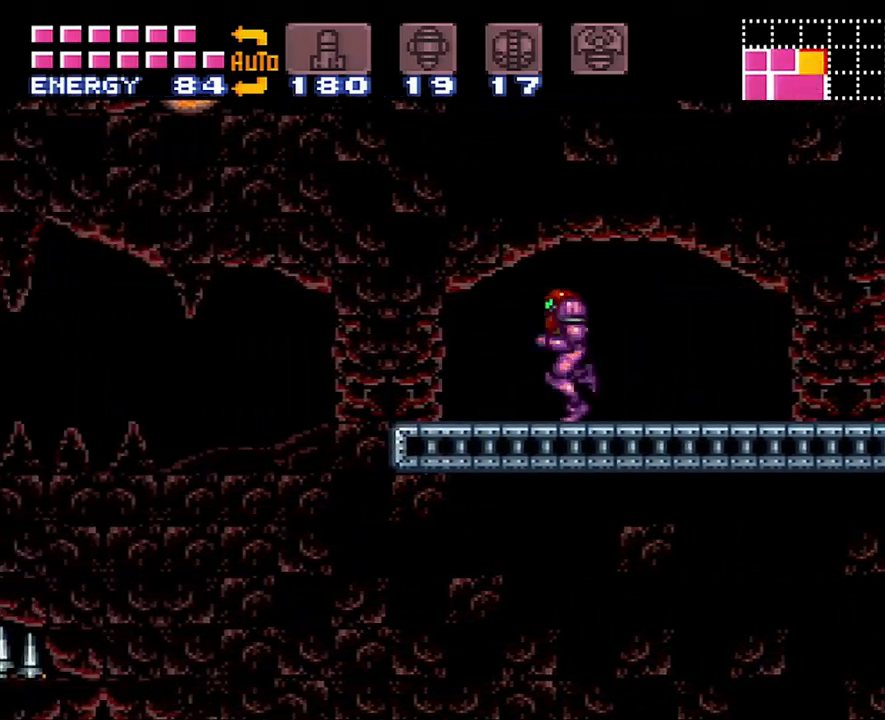
{"buttons": ["A", "B", "DPAD_LEFT"], "events": [[450, "B", "down"]]}
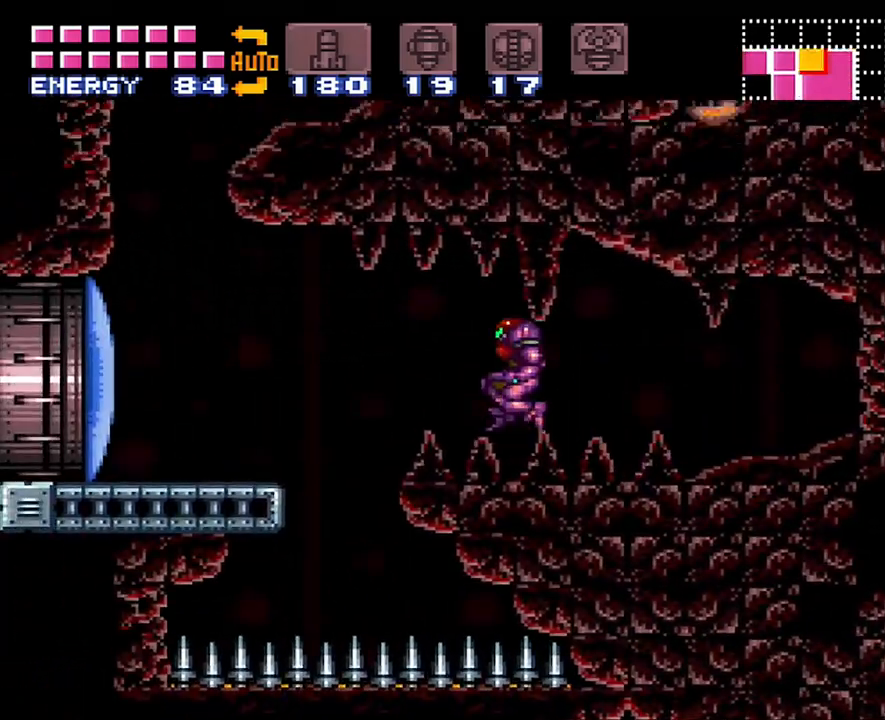
{"buttons": ["A", "B", "DPAD_RIGHT"], "events": [[67, "B", "up"], [350, "B", "down"], [400, "DPAD_LEFT", "up"], [450, "DPAD_RIGHT", "down"]]}
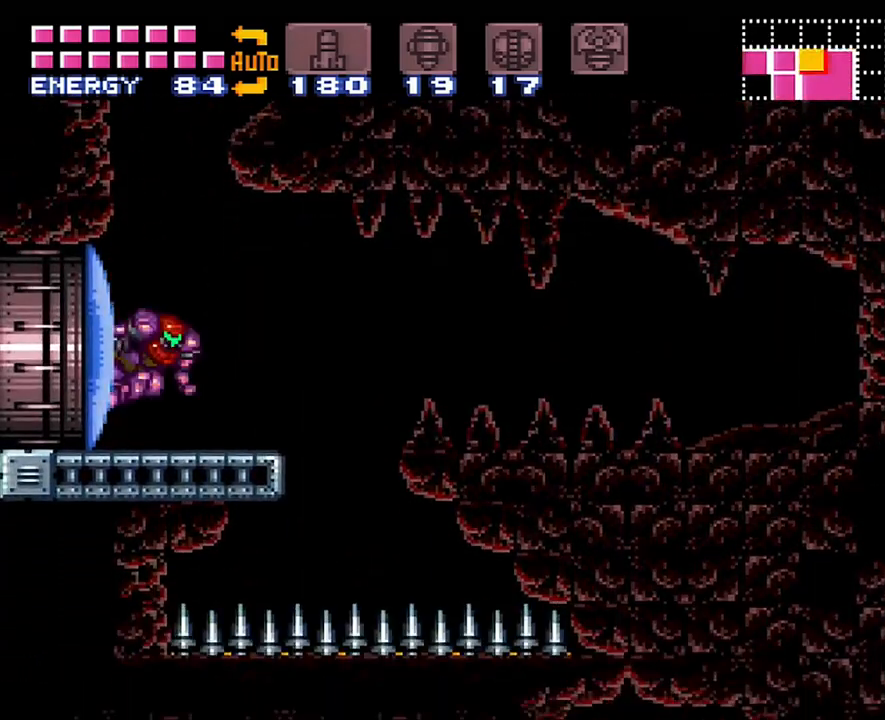
{"buttons": ["B"], "events": [[100, "DPAD_RIGHT", "up"], [133, "B", "up"], [200, "A", "up"], [350, "B", "down"]]}
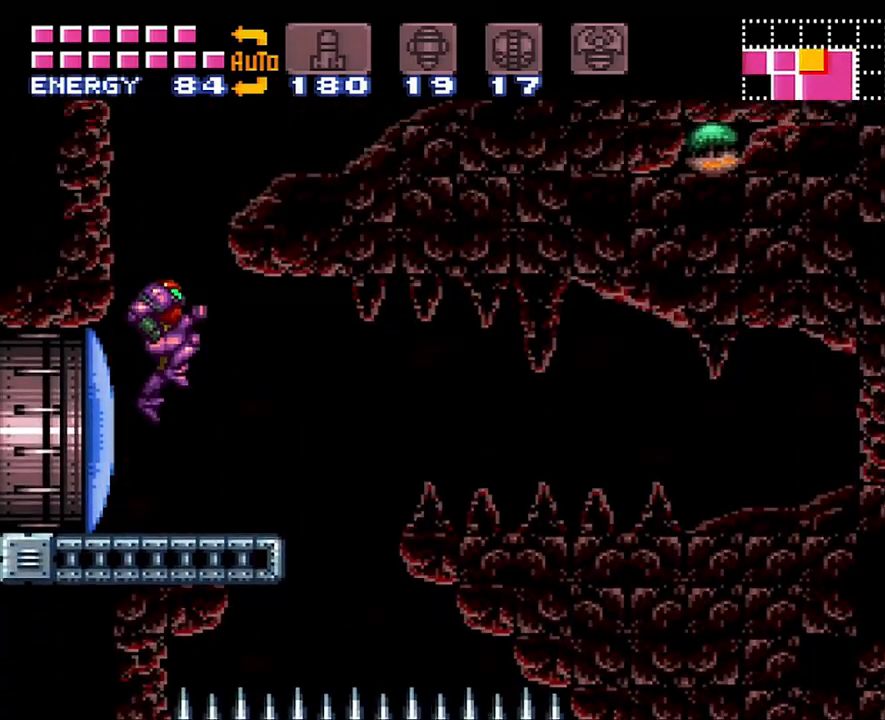
{"buttons": ["A", "DPAD_RIGHT"], "events": [[17, "A", "down"], [17, "DPAD_RIGHT", "down"], [217, "B", "up"]]}
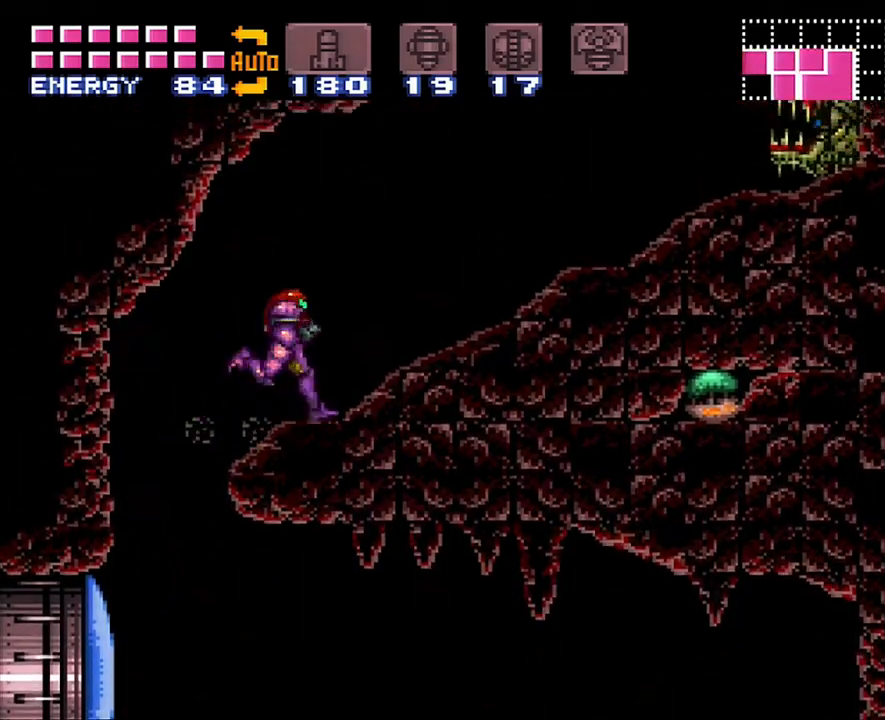
{"buttons": ["A", "DPAD_RIGHT"], "events": [[33, "B", "down"], [167, "A", "up"], [200, "B", "up"], [250, "Y", "down"], [350, "Y", "up"], [417, "A", "down"]]}
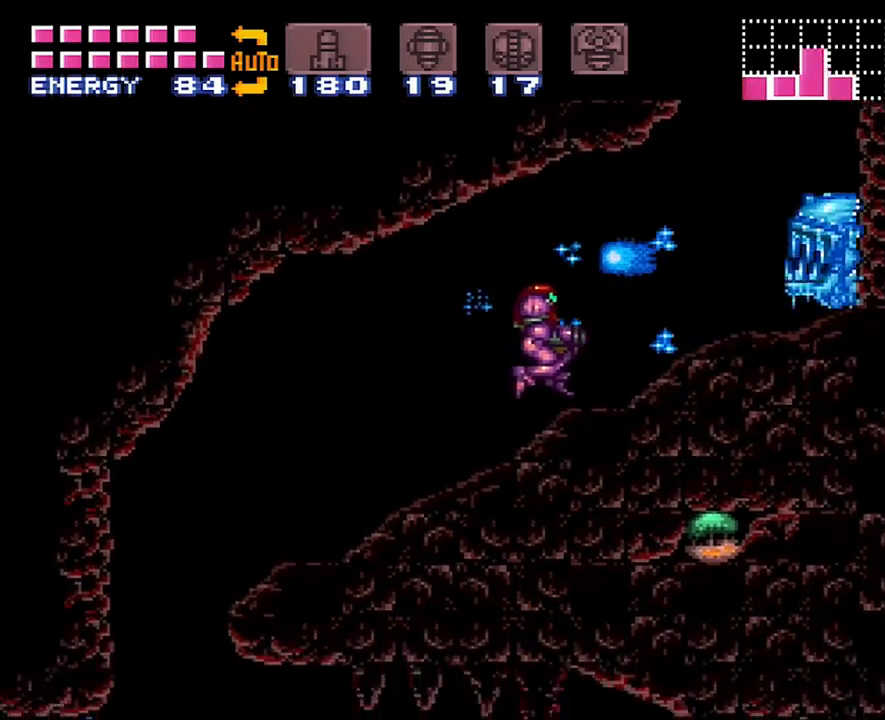
{"buttons": ["A", "B", "DPAD_RIGHT"], "events": [[450, "B", "down"]]}
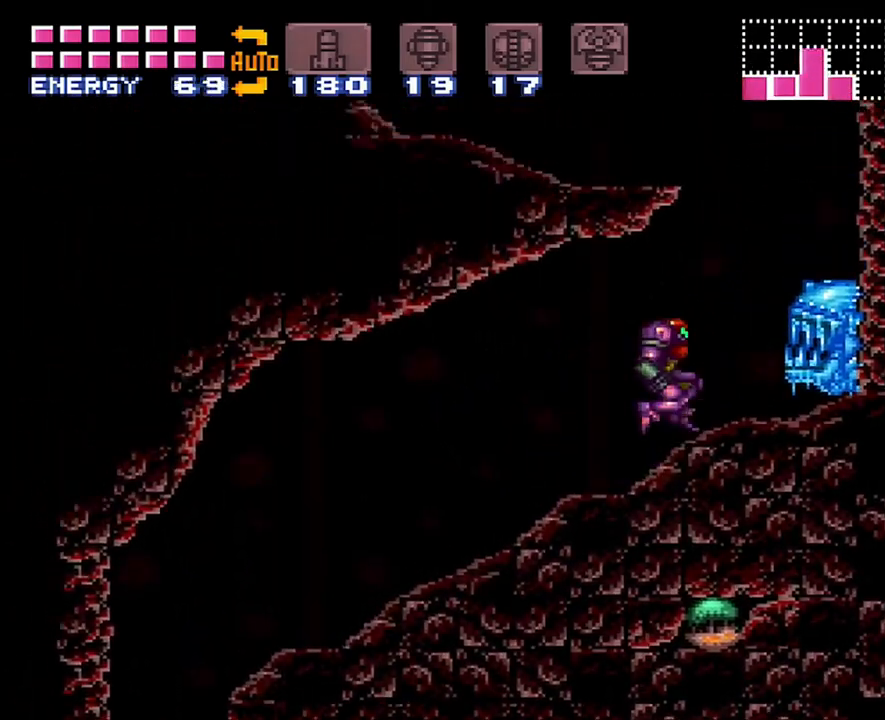
{"buttons": ["A", "DPAD_LEFT"], "events": [[100, "DPAD_RIGHT", "up"], [167, "DPAD_LEFT", "down"], [300, "B", "up"]]}
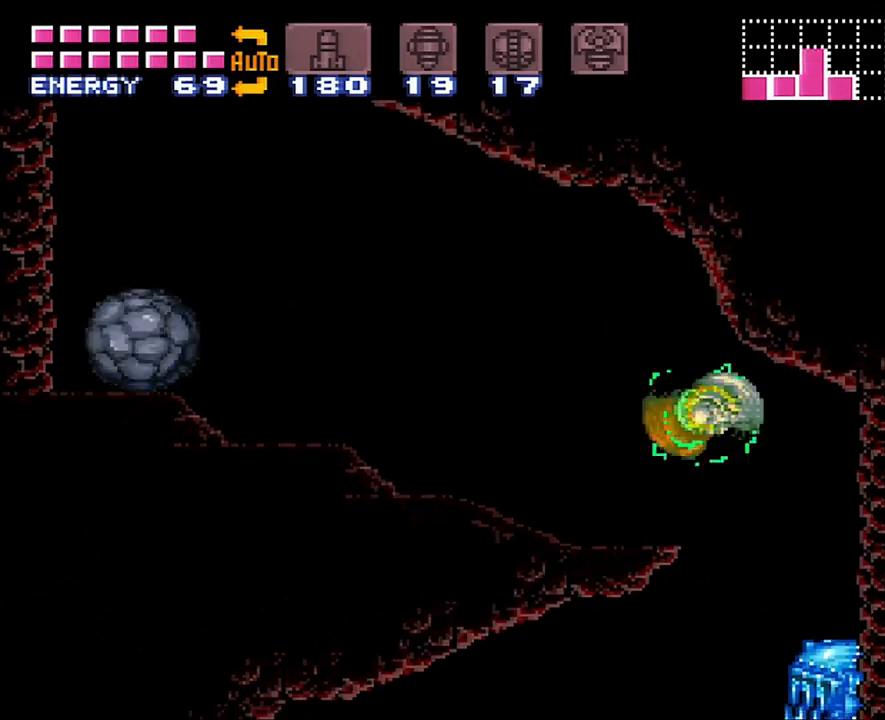
{"buttons": ["A", "DPAD_LEFT"], "events": []}
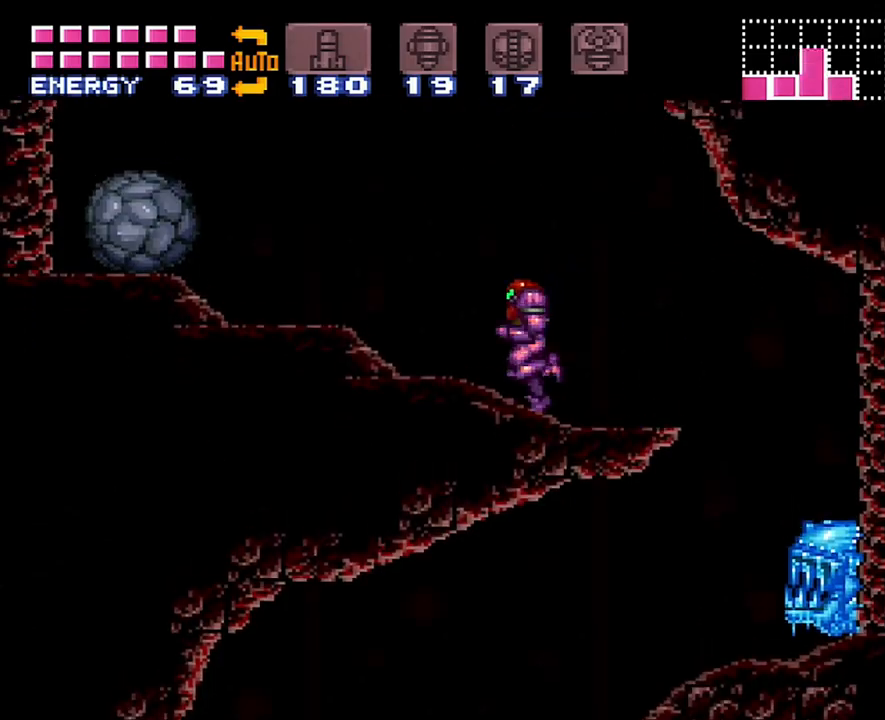
{"buttons": ["A", "B", "DPAD_RIGHT"], "events": [[233, "B", "down"], [383, "DPAD_LEFT", "up"], [483, "DPAD_RIGHT", "down"]]}
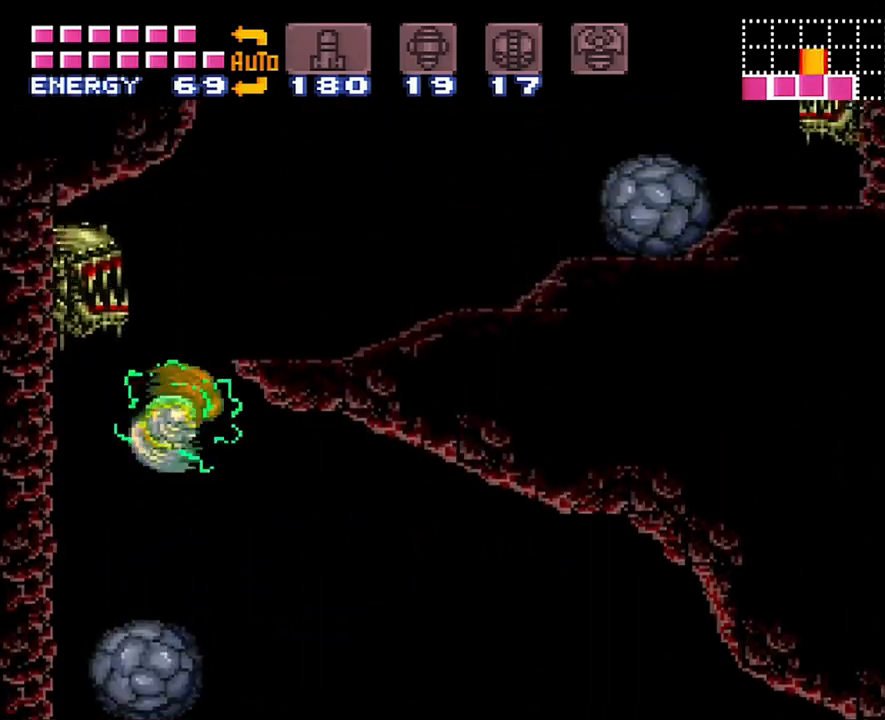
{"buttons": ["DPAD_RIGHT"], "events": [[250, "B", "up"], [350, "A", "up"]]}
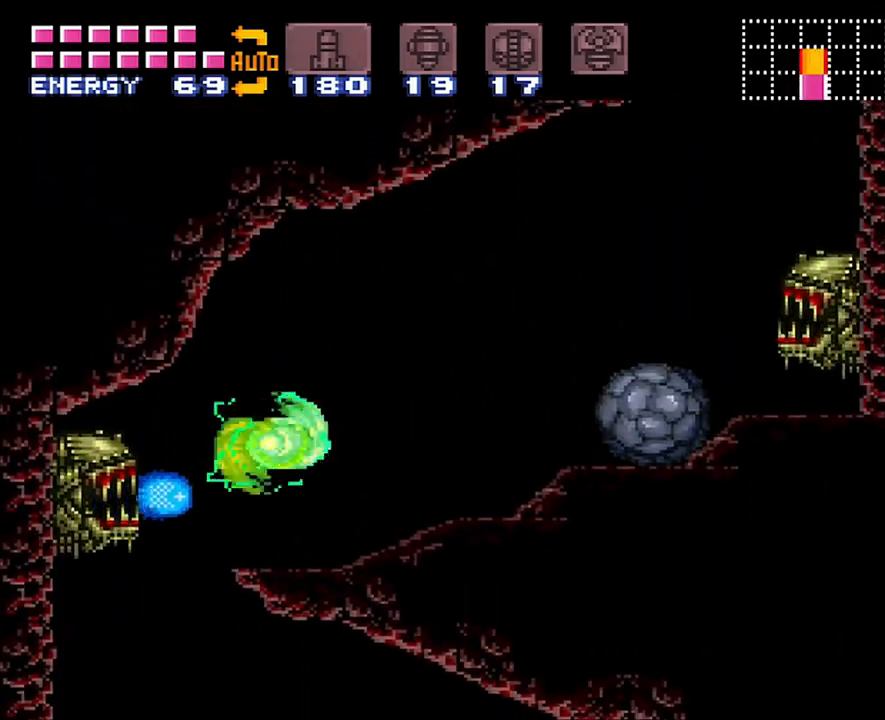
{"buttons": ["A", "B", "DPAD_RIGHT"], "events": [[100, "A", "down"], [383, "B", "down"]]}
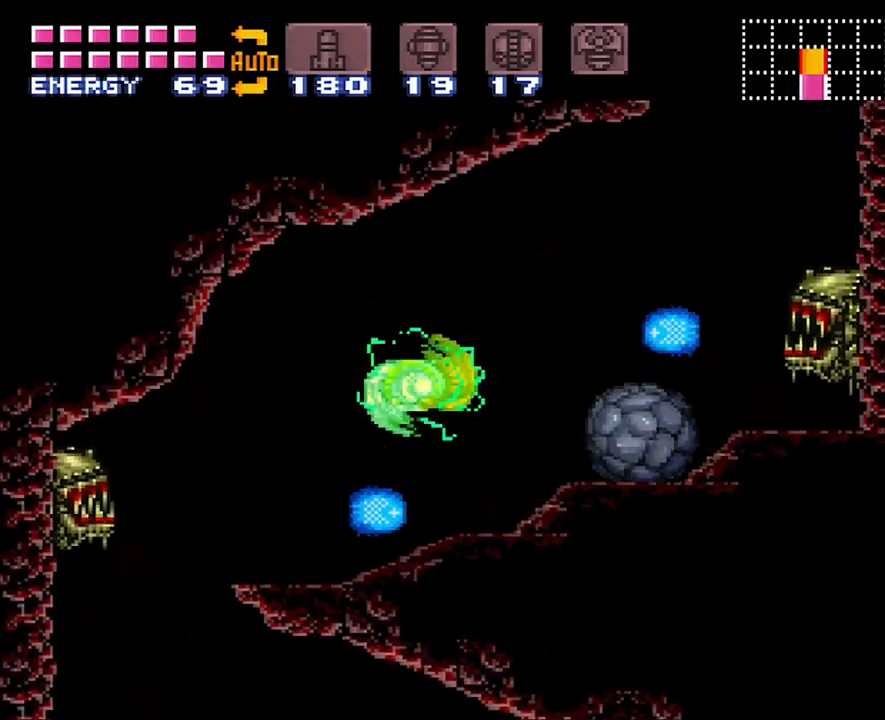
{"buttons": ["DPAD_RIGHT"], "events": [[200, "B", "up"], [350, "A", "up"]]}
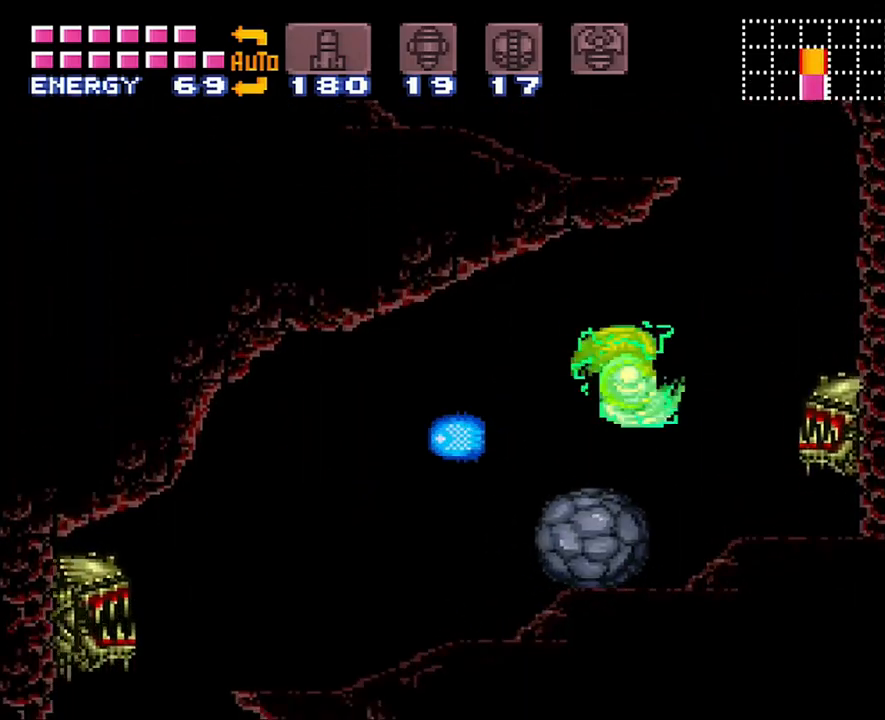
{"buttons": ["B", "DPAD_UP"], "events": [[67, "Y", "down"], [200, "Y", "up"], [317, "B", "down"], [317, "DPAD_RIGHT", "up"], [483, "DPAD_UP", "down"]]}